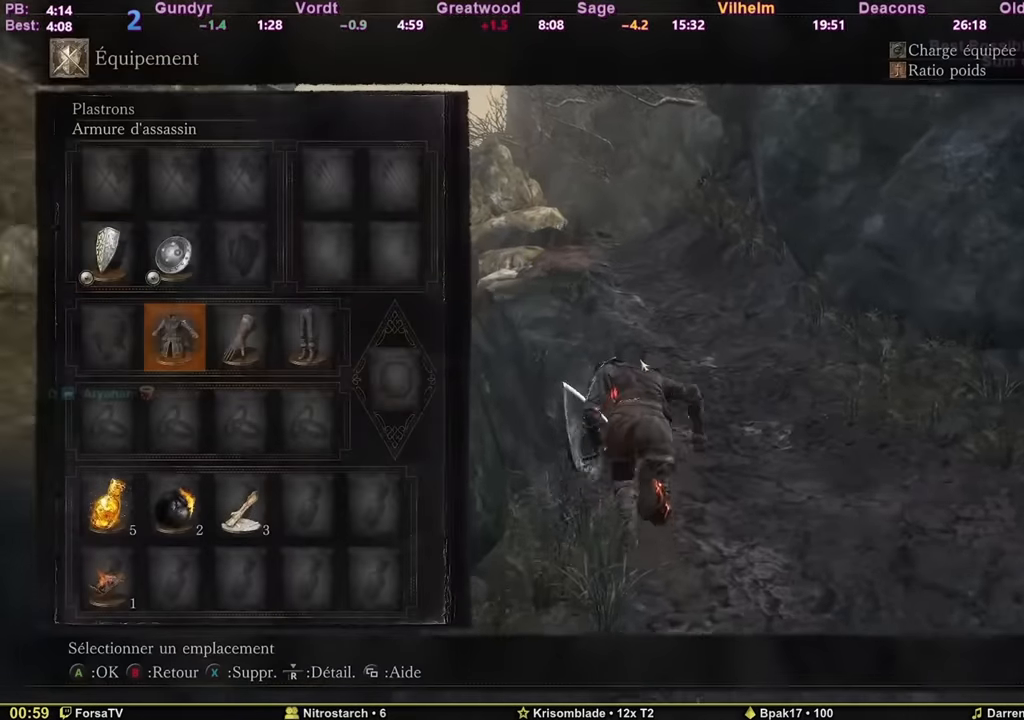
Gameplay with keyboard and mouse; each line is a JSON object with the keys and mouse buttons held at the frame after it. "events" lists presses ("down") and releases ("up") of "1", "2", "3", "4", "5", "6", "a", "c", "ctrl", "d", "e", "escape", "f", "g", "k", "l", "q", "r", "right", "s", "shift", "space", "tab", "z", "mouse_wheel" and "mouse_mb4" between this image and that frame as [ms after this image, input, new state], when the widget could be followed in between. "mouse_wheel", "mouse_mb4" = the "wheel", "mb4" buttons of the "mouse" list. No other keys are recorded. "wheel" means that the mouse wheel is clicked or scrolled. Mouse movement is not recorded. Not read: other_keys.
{"keys": ["space", "z"], "mouse": [], "events": [[50, "5", "down"], [100, "r", "up"], [133, "5", "up"], [183, "r", "down"], [283, "r", "up"]]}
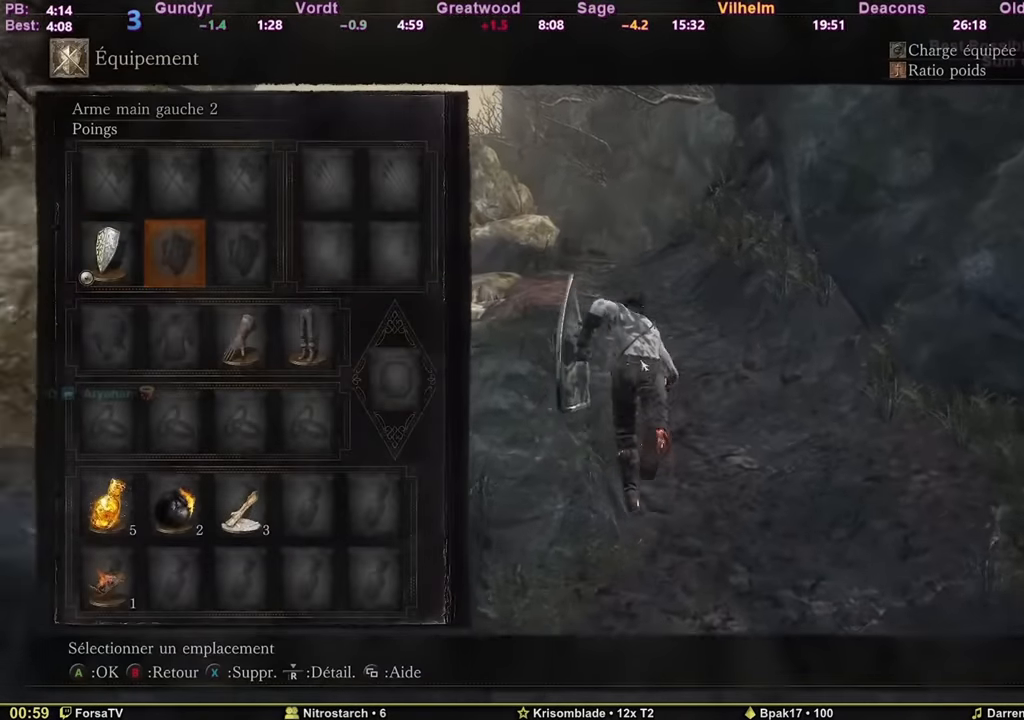
{"keys": ["space", "z"], "mouse": [], "events": [[150, "escape", "down"], [250, "escape", "up"]]}
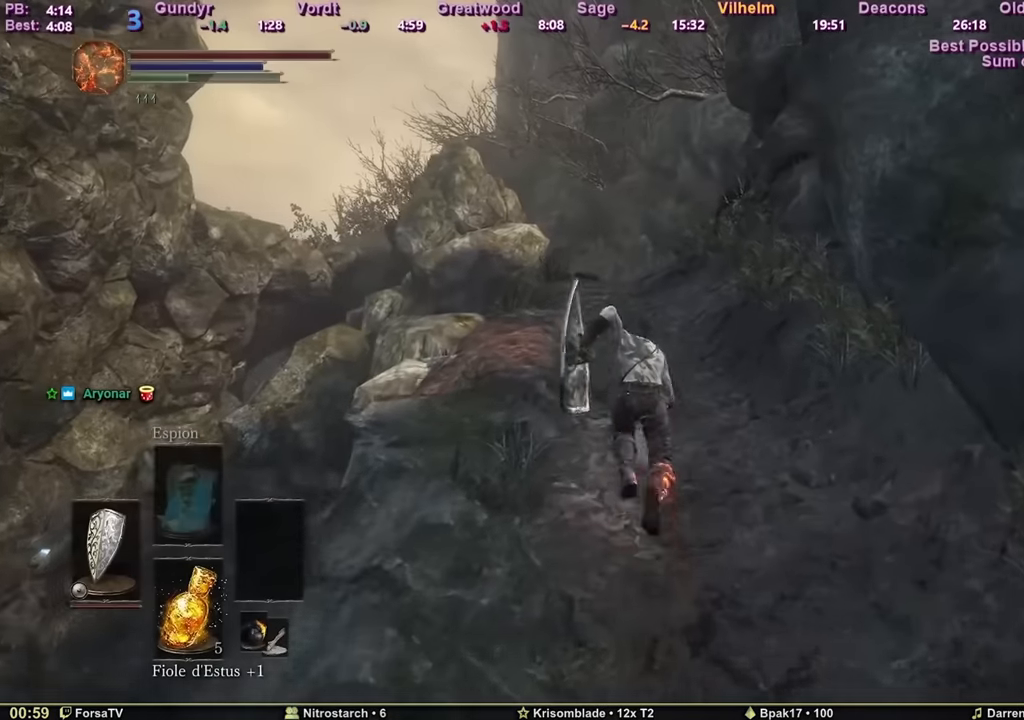
{"keys": ["space", "z"], "mouse": [], "events": []}
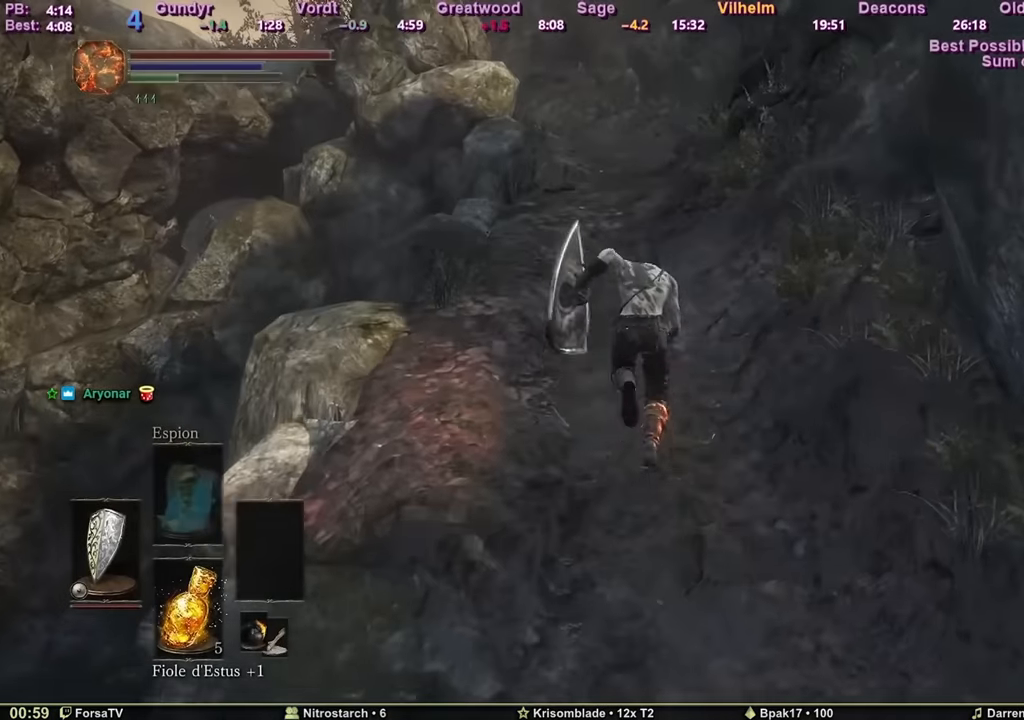
{"keys": ["space", "z"], "mouse": [], "events": []}
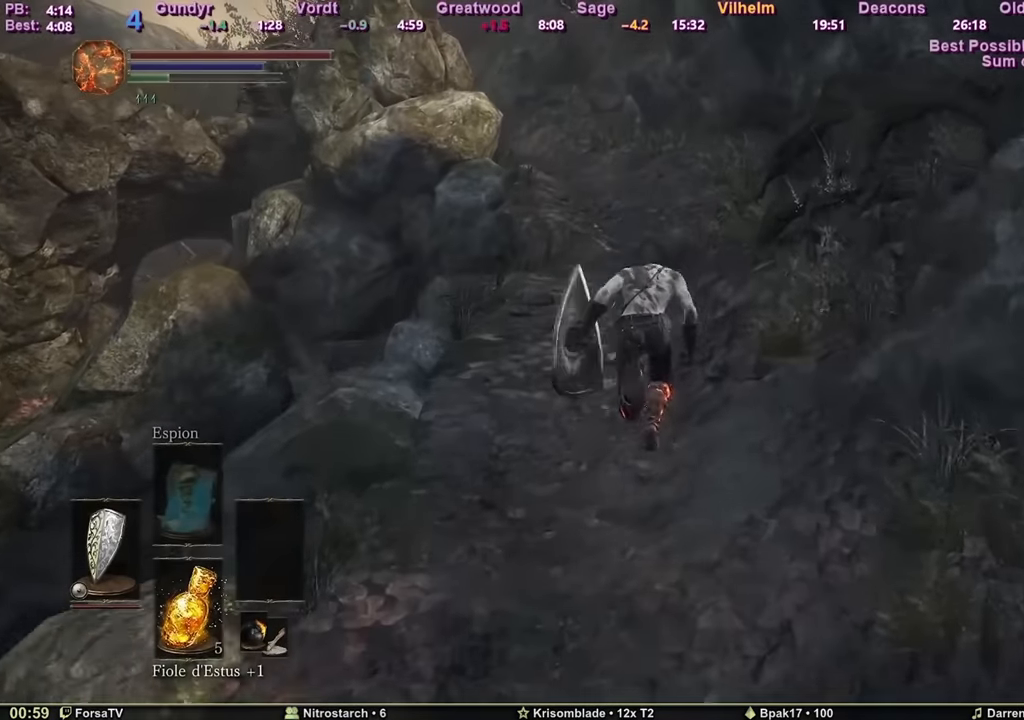
{"keys": ["space", "z"], "mouse": [], "events": []}
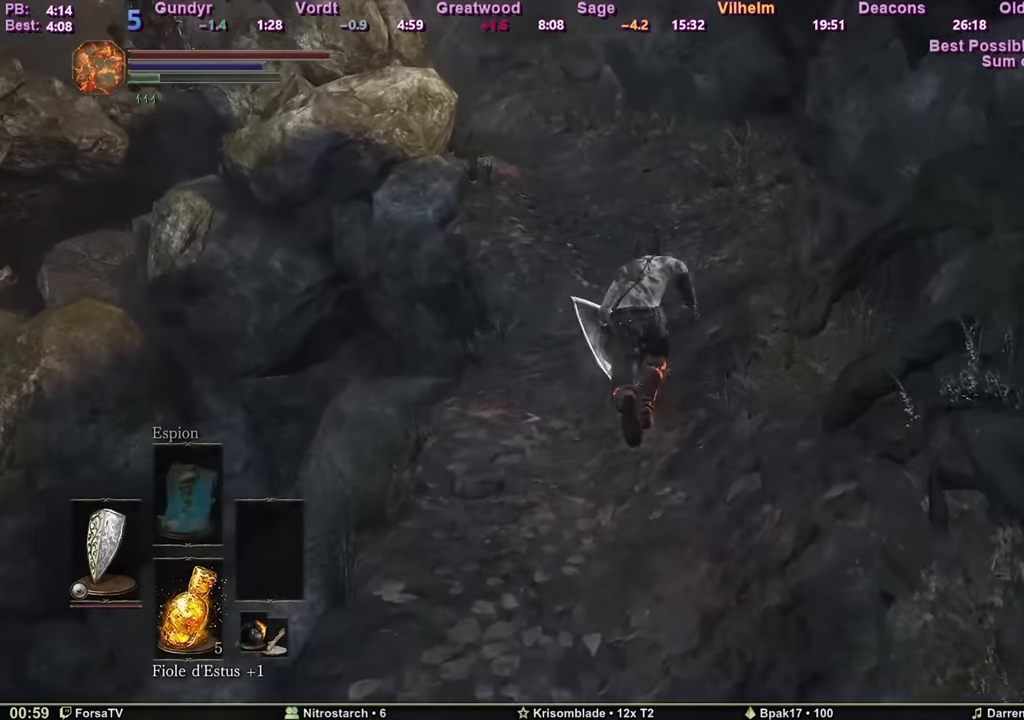
{"keys": ["space", "z"], "mouse": [], "events": []}
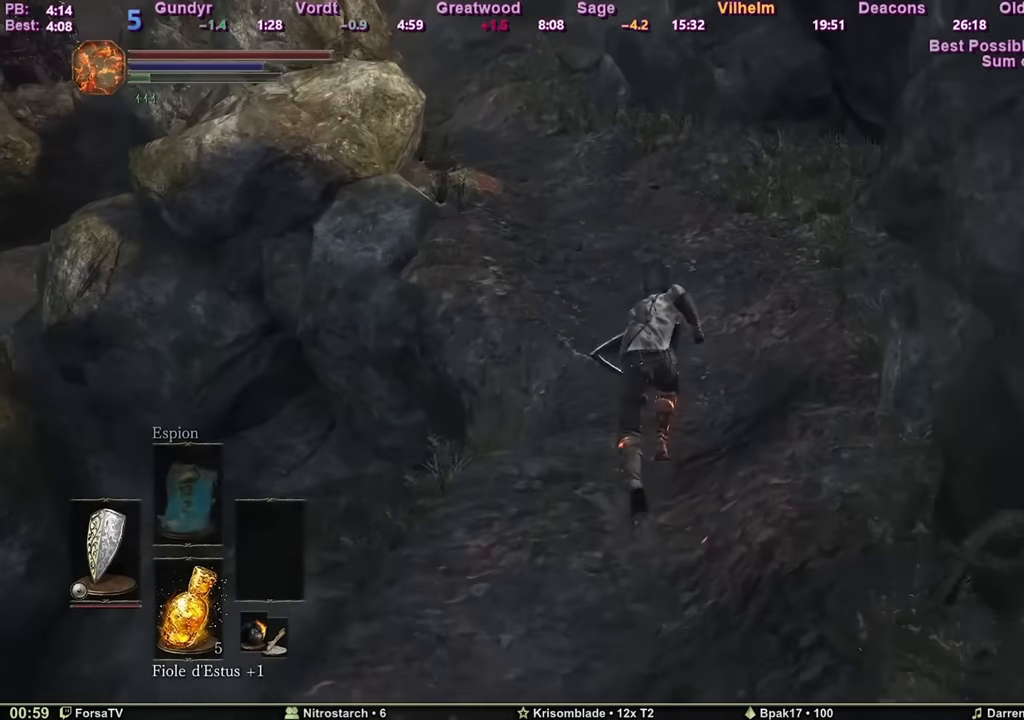
{"keys": ["z"], "mouse": [], "events": [[467, "space", "up"]]}
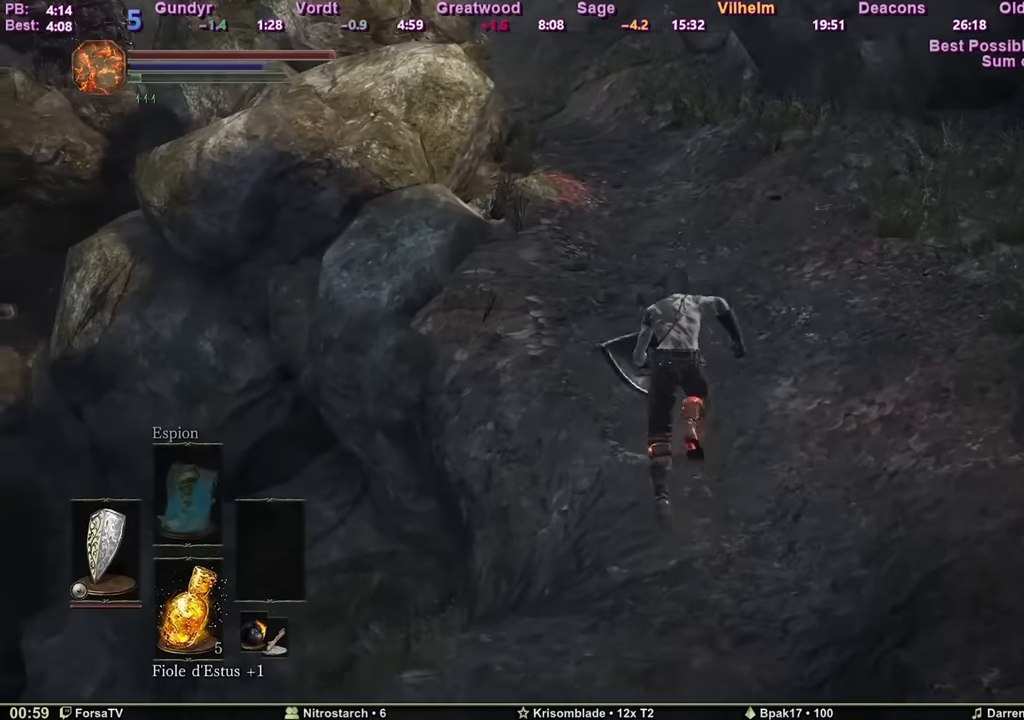
{"keys": ["z"], "mouse": [], "events": []}
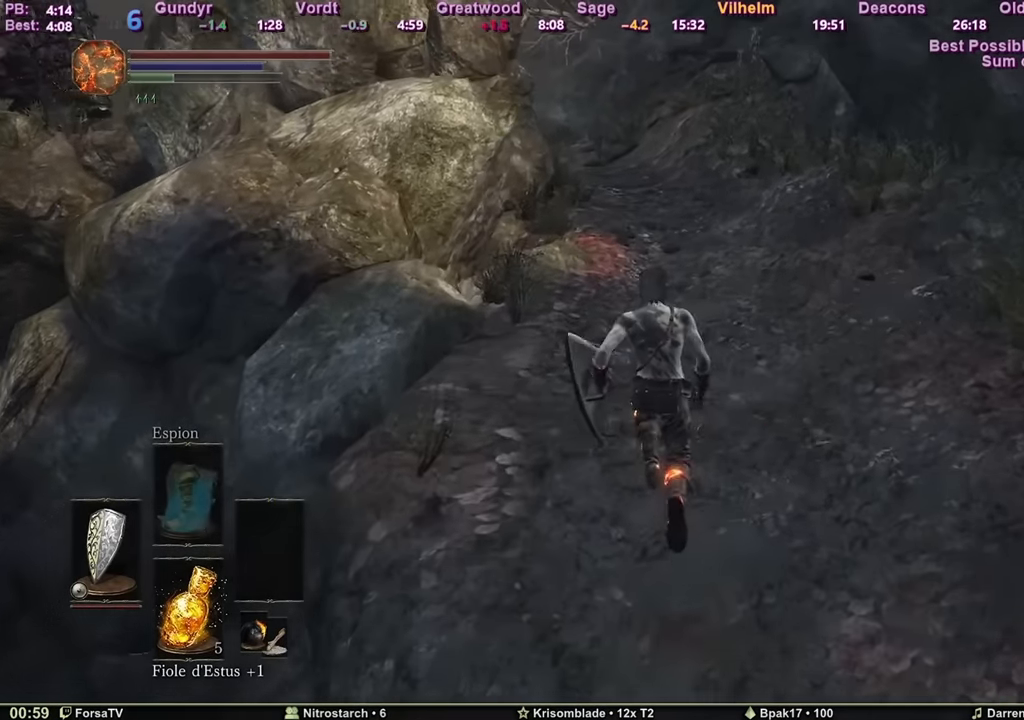
{"keys": ["z"], "mouse": [], "events": []}
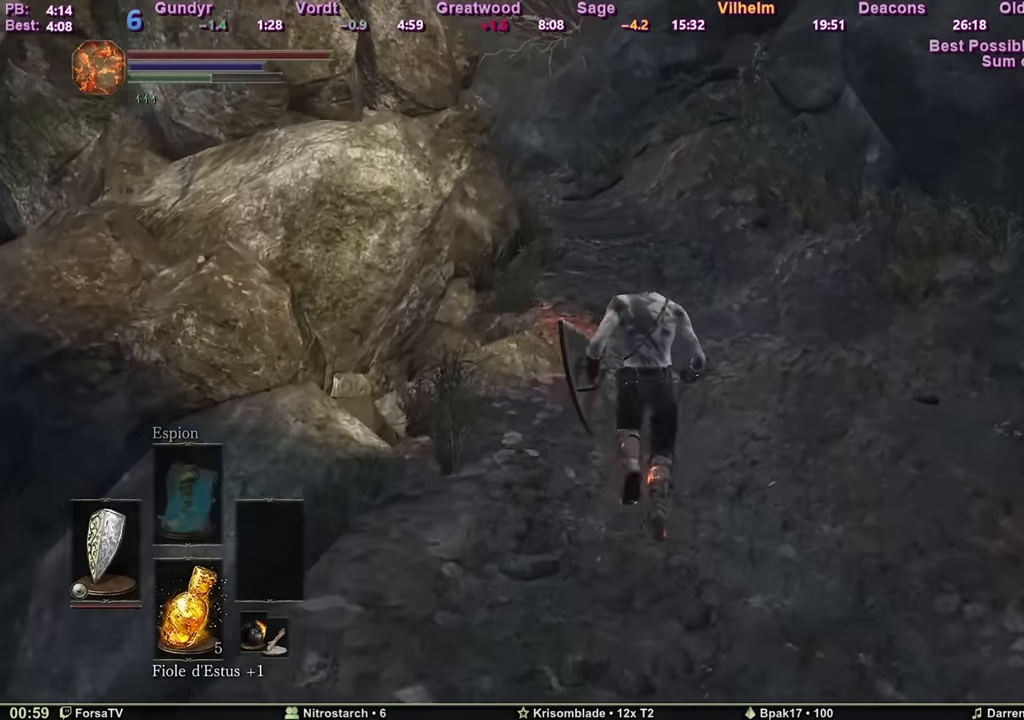
{"keys": ["space", "z"], "mouse": [], "events": [[334, "space", "down"]]}
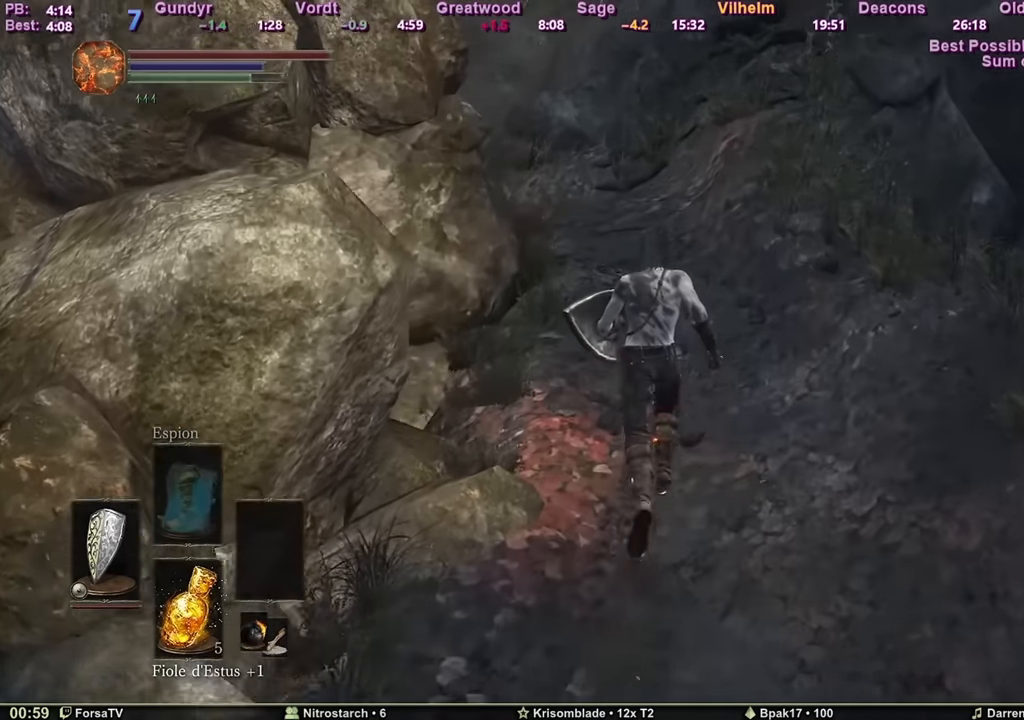
{"keys": ["space", "z"], "mouse": [], "events": []}
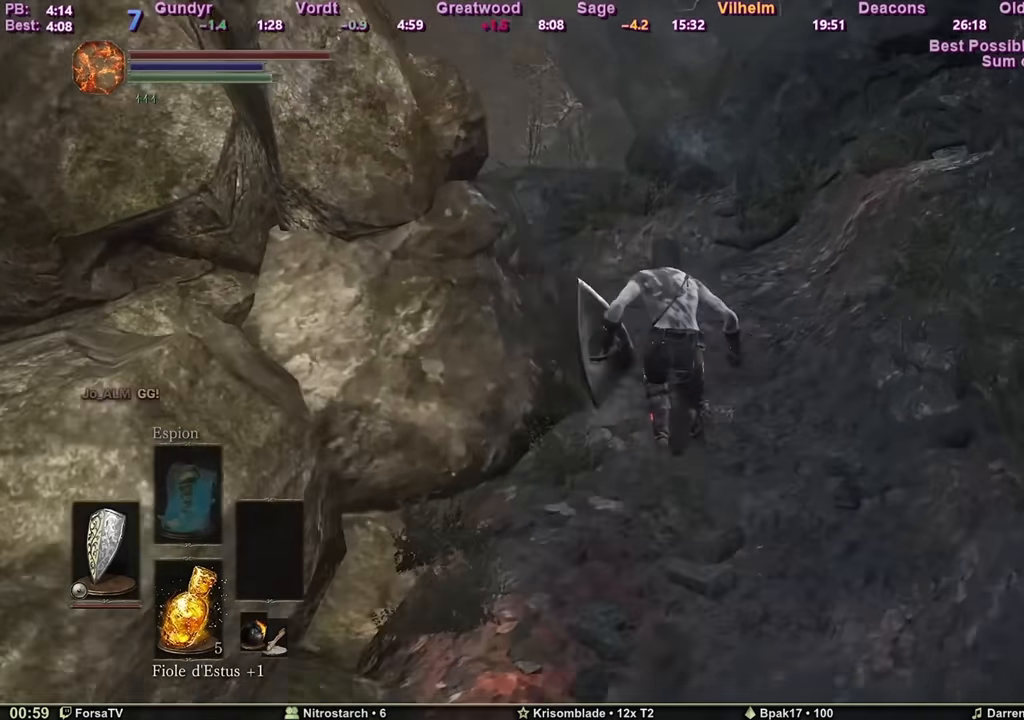
{"keys": ["space", "z"], "mouse": [], "events": []}
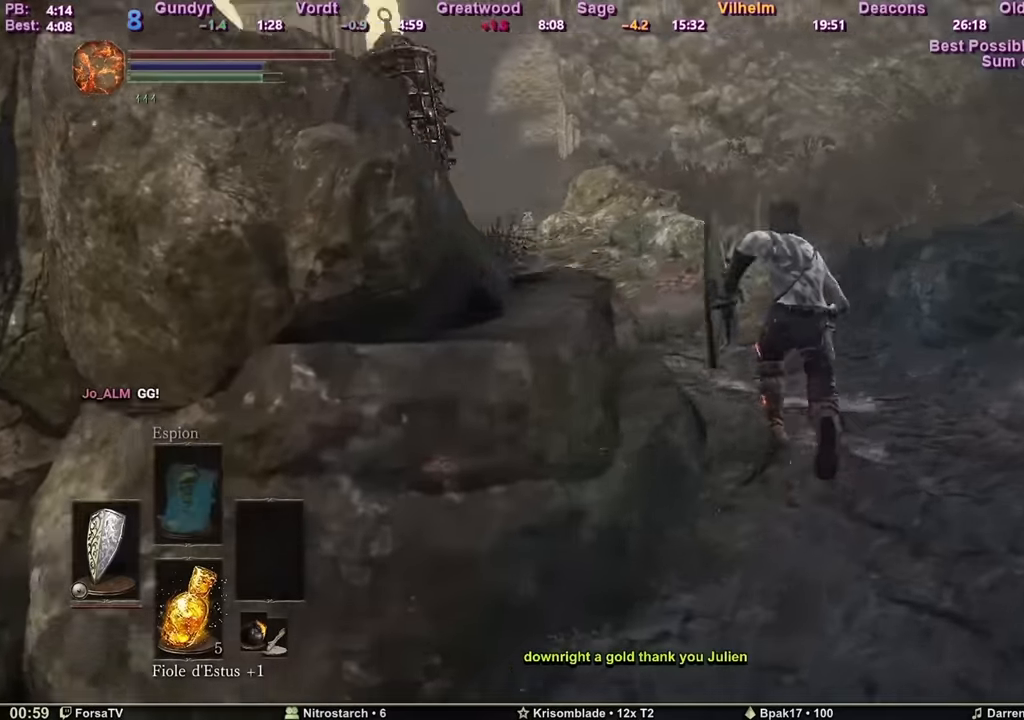
{"keys": ["space", "z"], "mouse": [], "events": []}
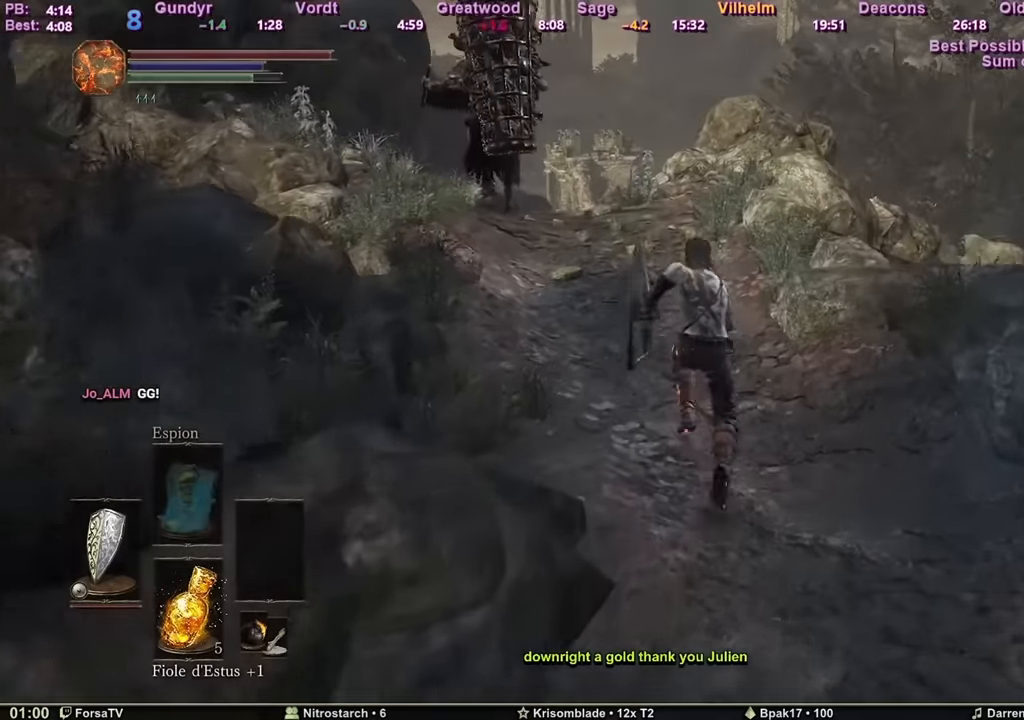
{"keys": ["space", "z"], "mouse": [], "events": []}
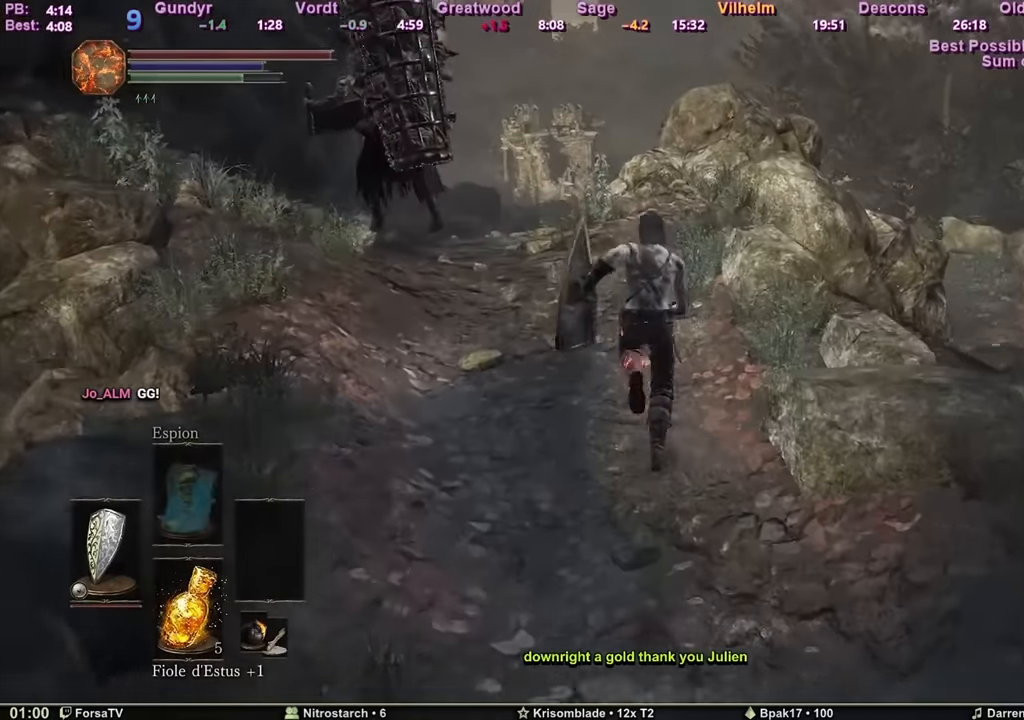
{"keys": ["space", "z"], "mouse": [], "events": []}
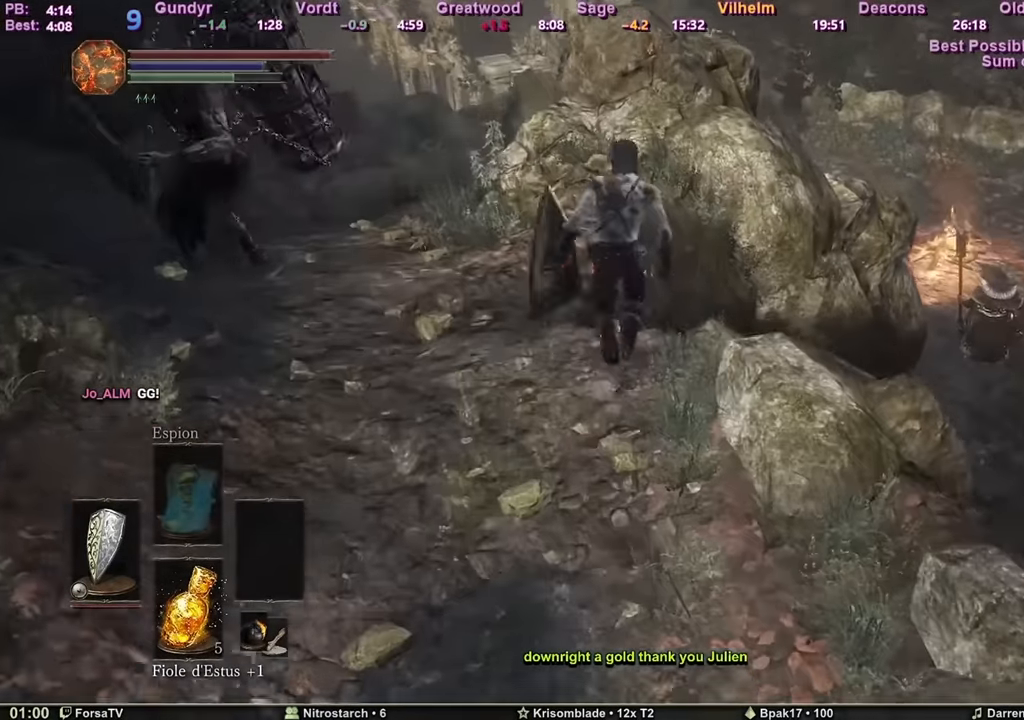
{"keys": ["space", "z"], "mouse": [], "events": []}
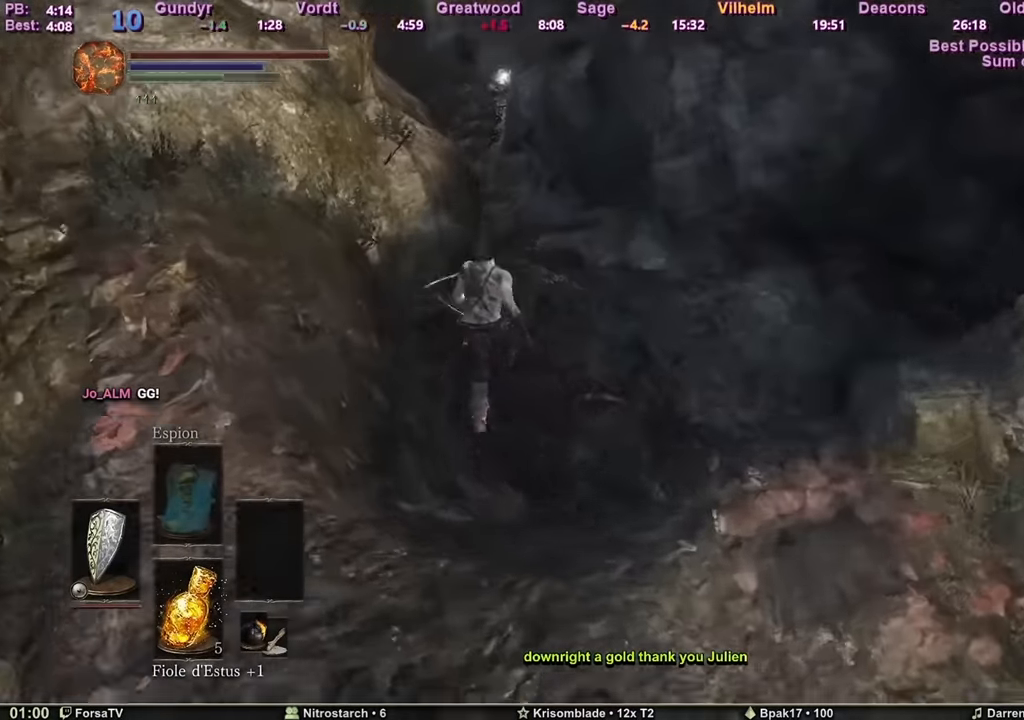
{"keys": ["space", "z"], "mouse": [], "events": []}
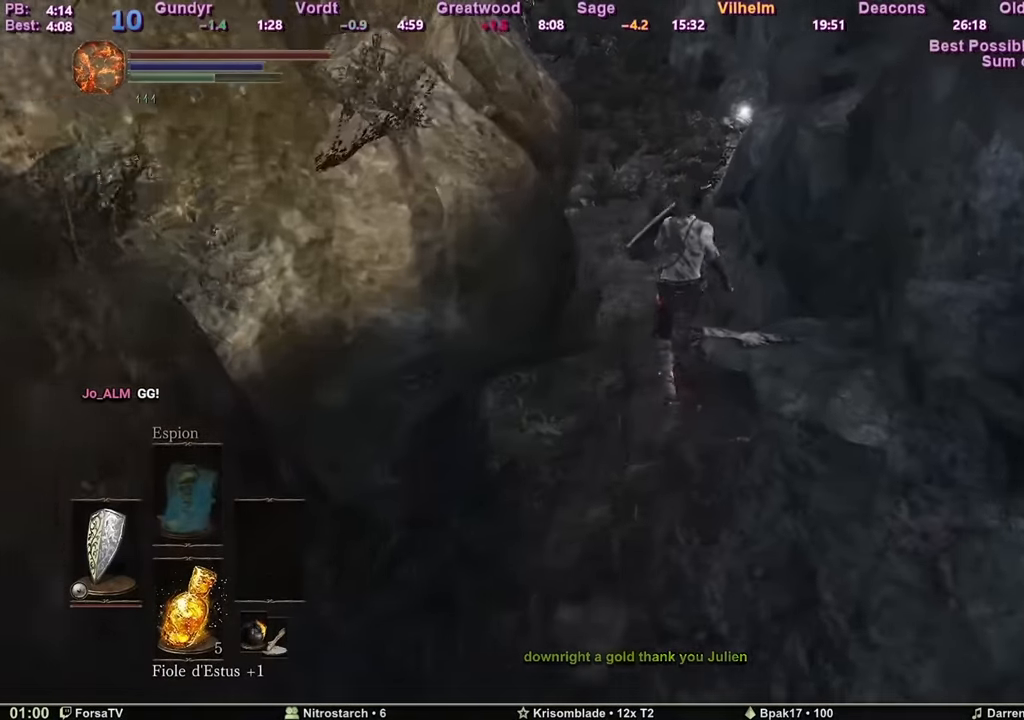
{"keys": ["space", "z"], "mouse": [], "events": []}
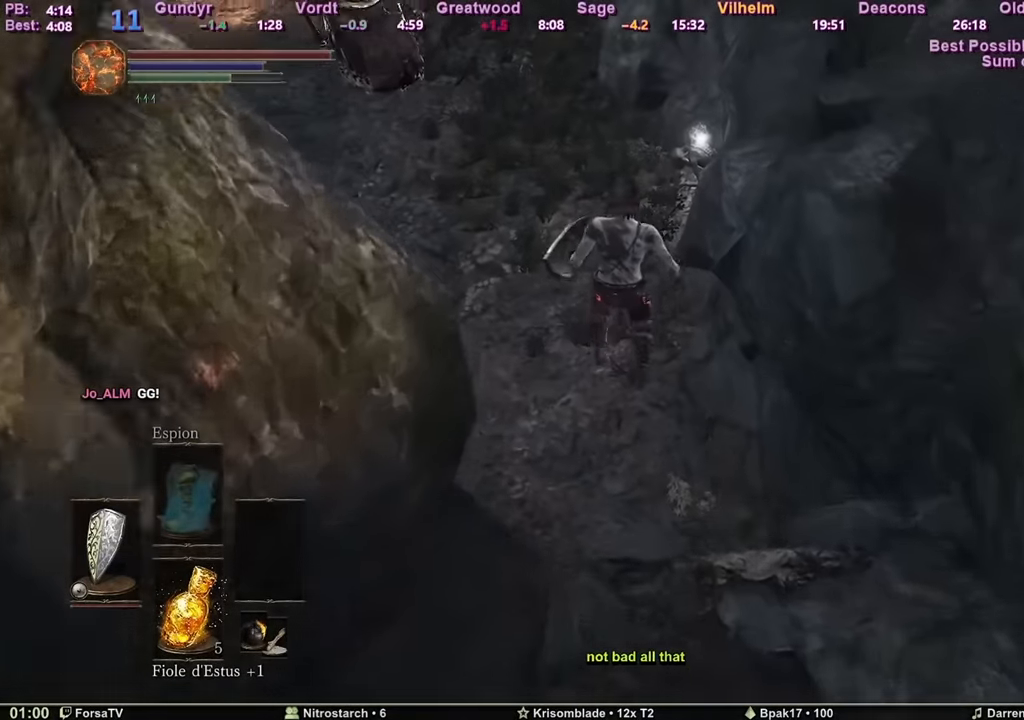
{"keys": ["z"], "mouse": [], "events": [[51, "space", "up"], [134, "space", "down"], [234, "space", "up"], [284, "space", "down"], [368, "space", "up"], [418, "space", "down"], [468, "space", "up"]]}
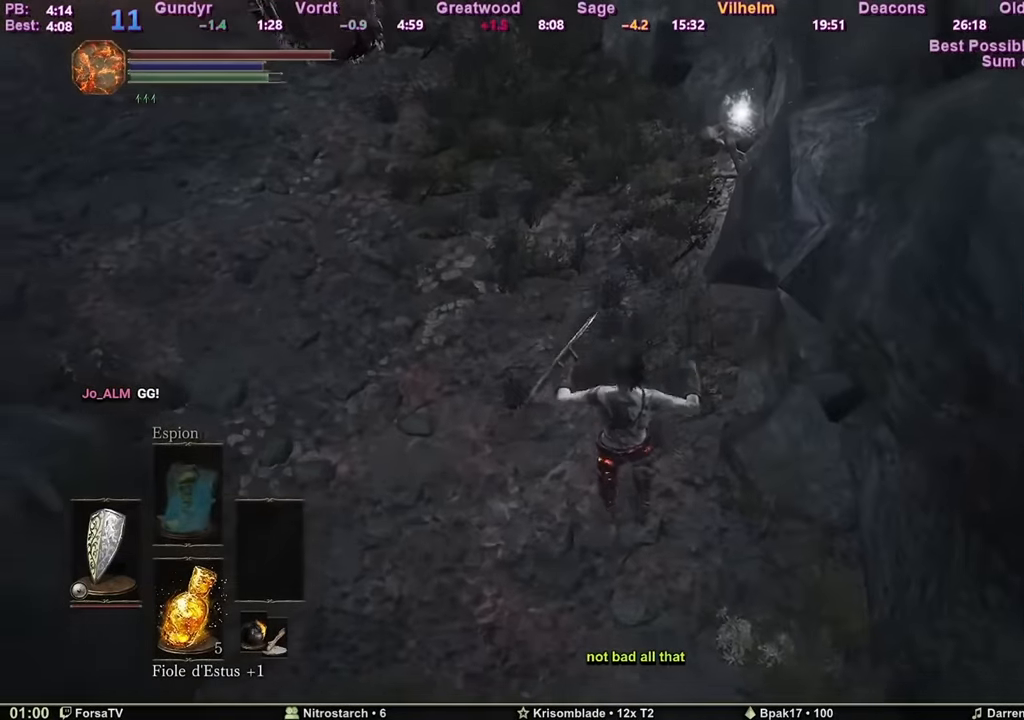
{"keys": ["space", "z"], "mouse": [], "events": [[33, "space", "down"]]}
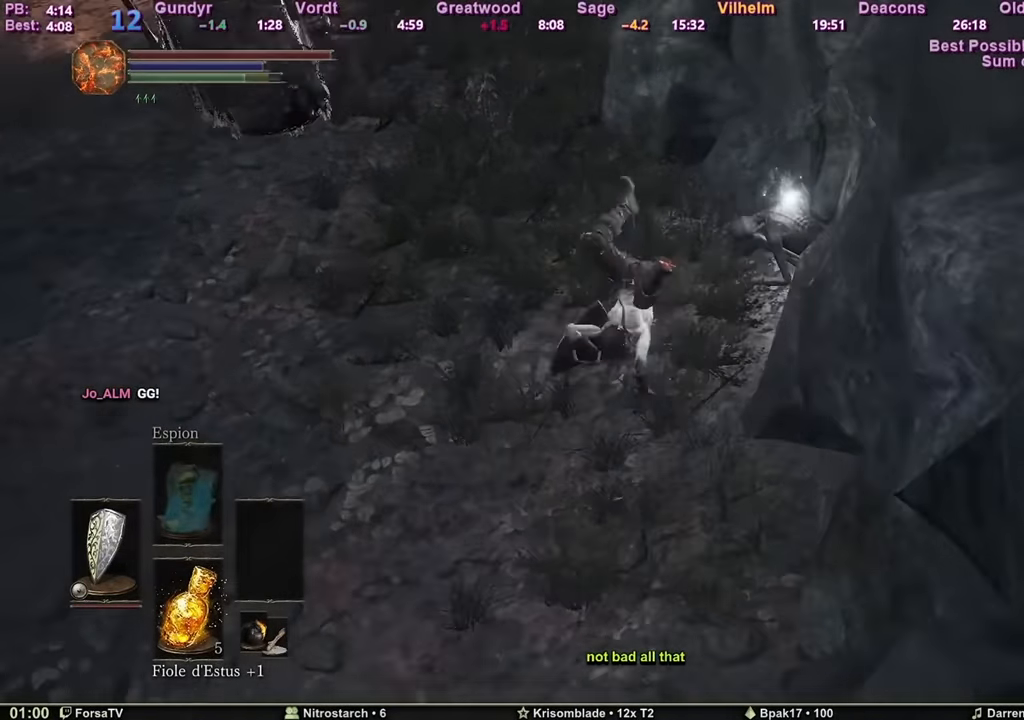
{"keys": ["space", "z"], "mouse": [], "events": []}
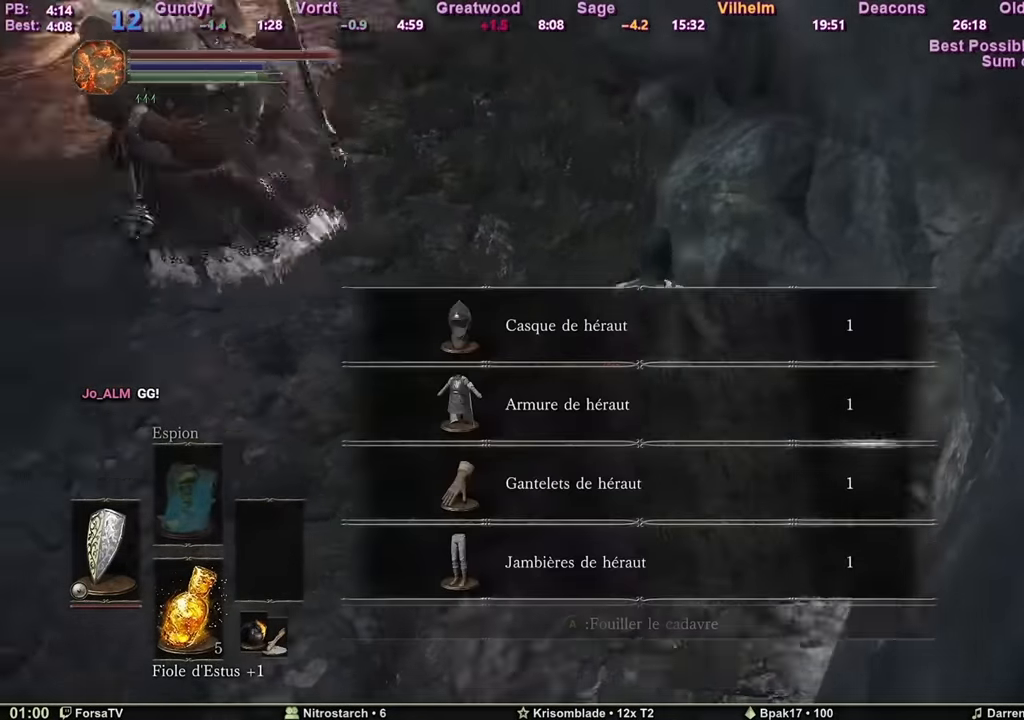
{"keys": ["space", "z"], "mouse": [], "events": [[250, "e", "down"], [334, "e", "up"]]}
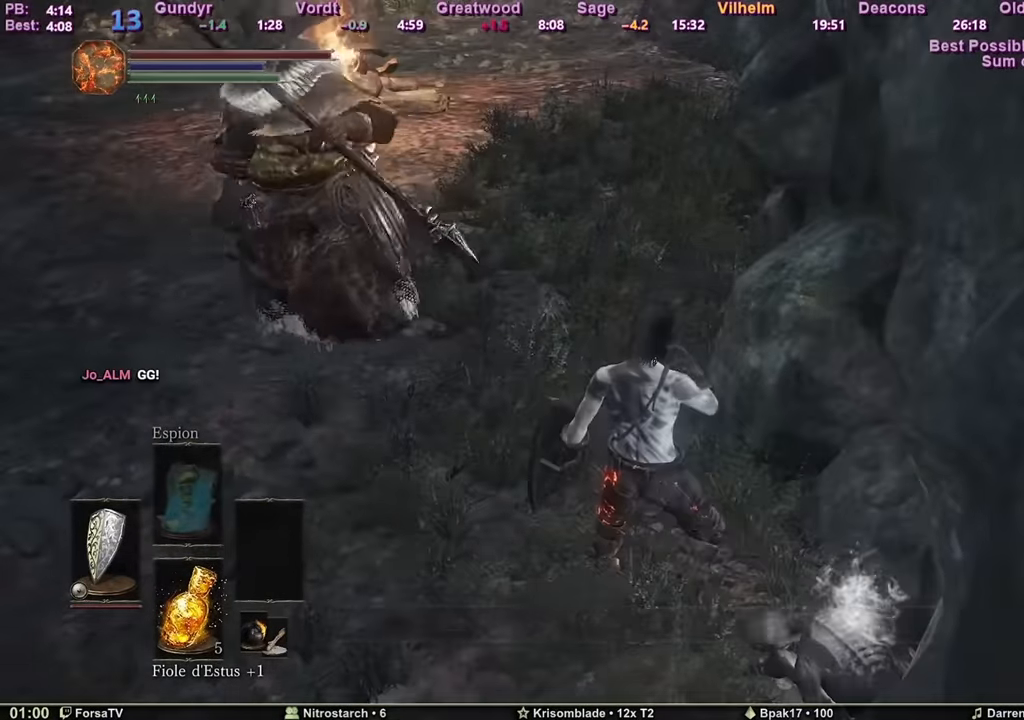
{"keys": ["z"], "mouse": [], "events": [[368, "space", "up"], [451, "space", "down"], [501, "space", "up"]]}
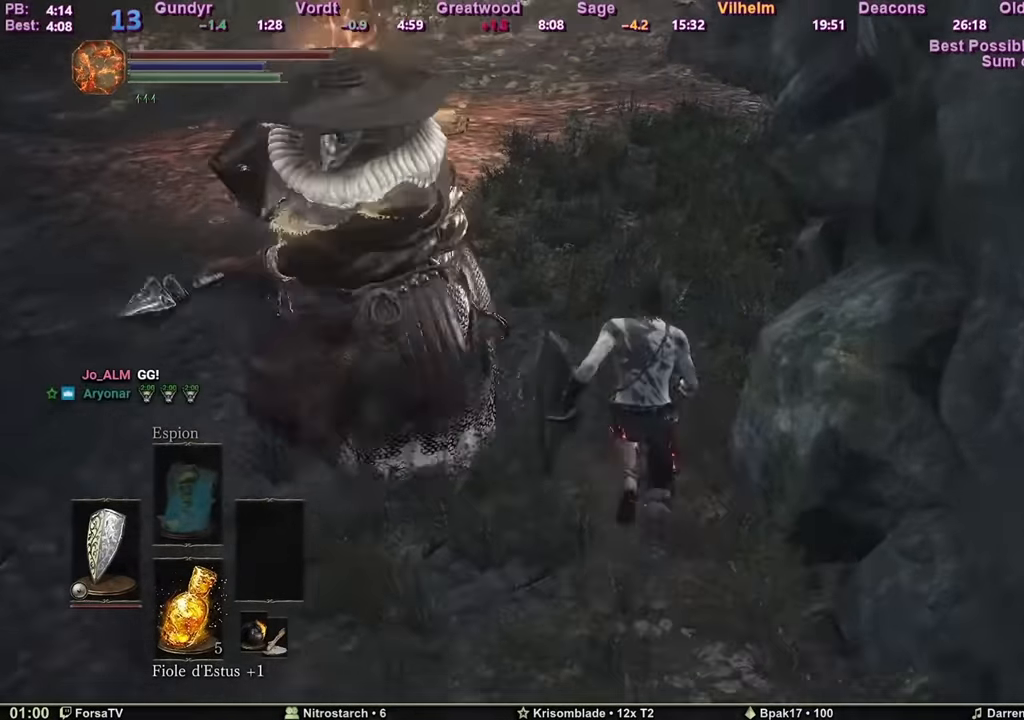
{"keys": ["space", "z"], "mouse": [], "events": [[83, "space", "down"]]}
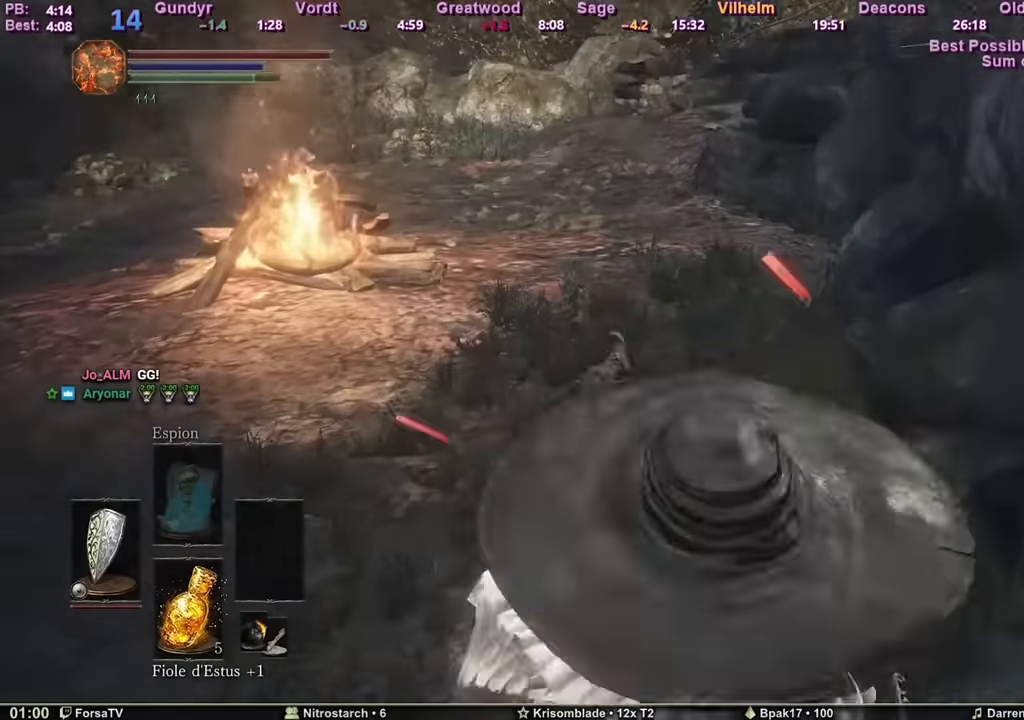
{"keys": ["z"], "mouse": [], "events": [[250, "space", "up"], [334, "space", "down"], [434, "space", "up"]]}
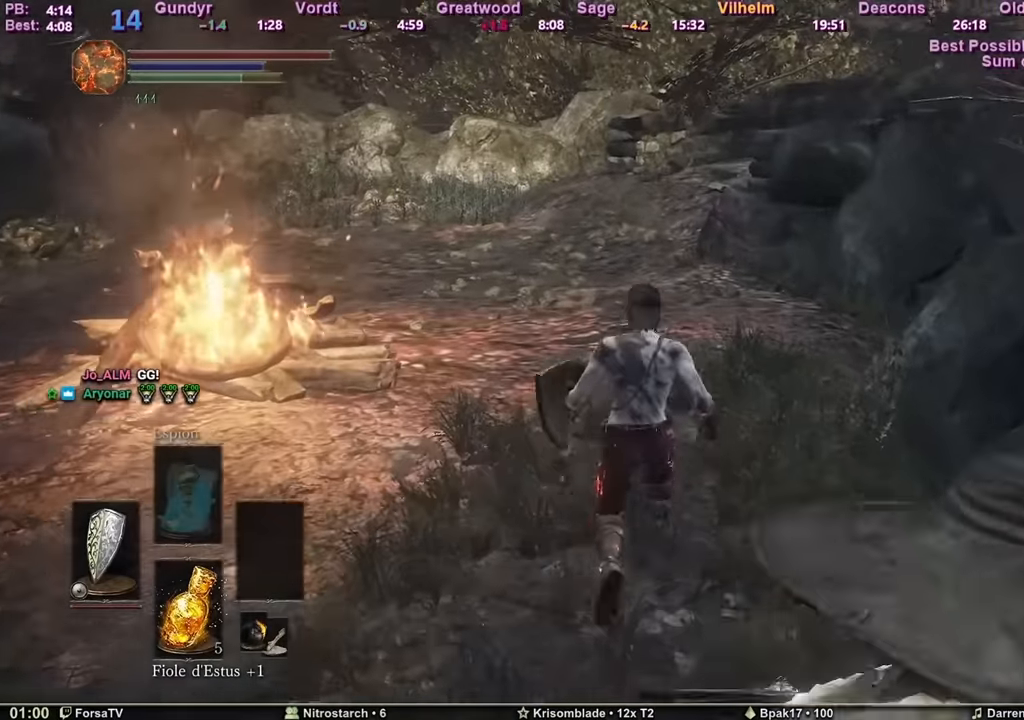
{"keys": ["space", "z"], "mouse": [], "events": [[467, "space", "down"]]}
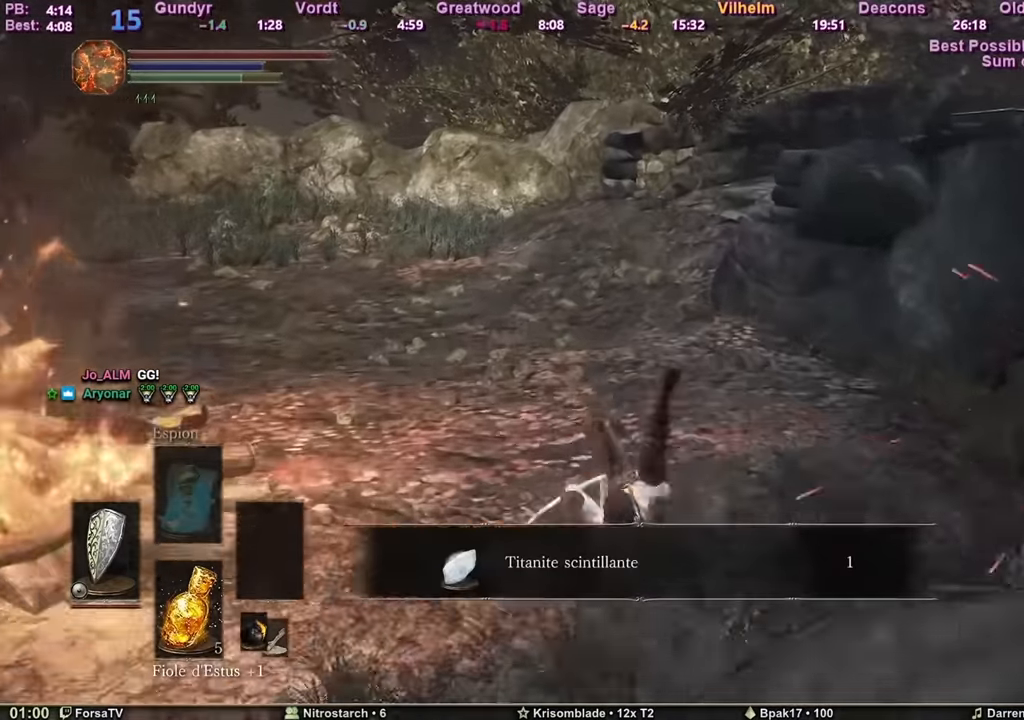
{"keys": ["space", "z"], "mouse": [], "events": []}
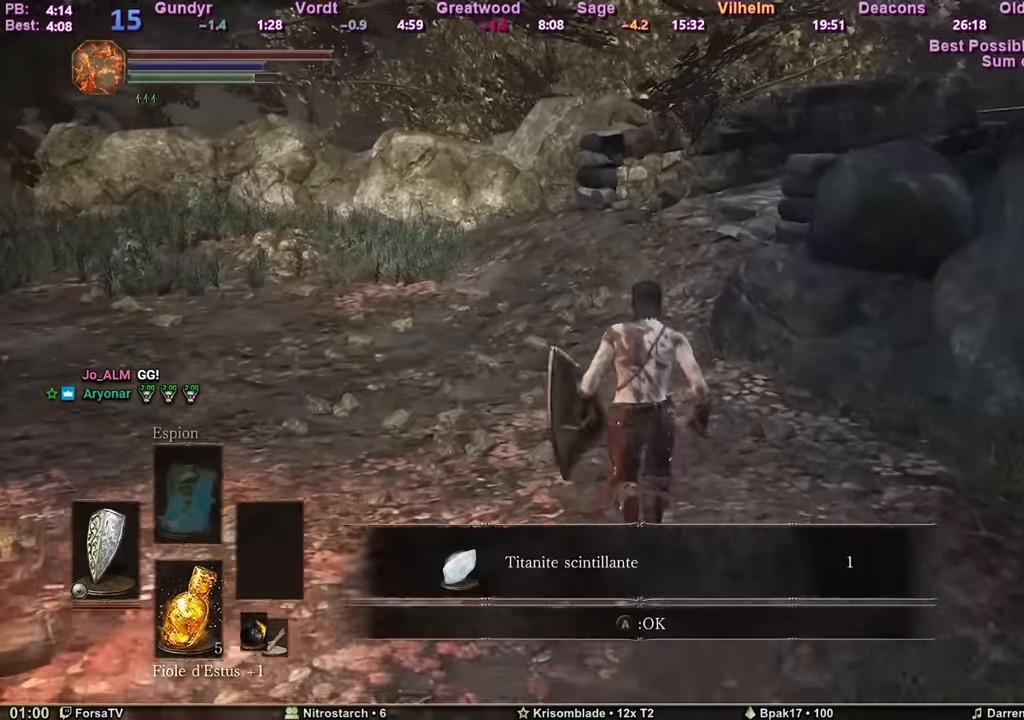
{"keys": ["space", "z"], "mouse": [], "events": [[383, "e", "down"], [484, "e", "up"]]}
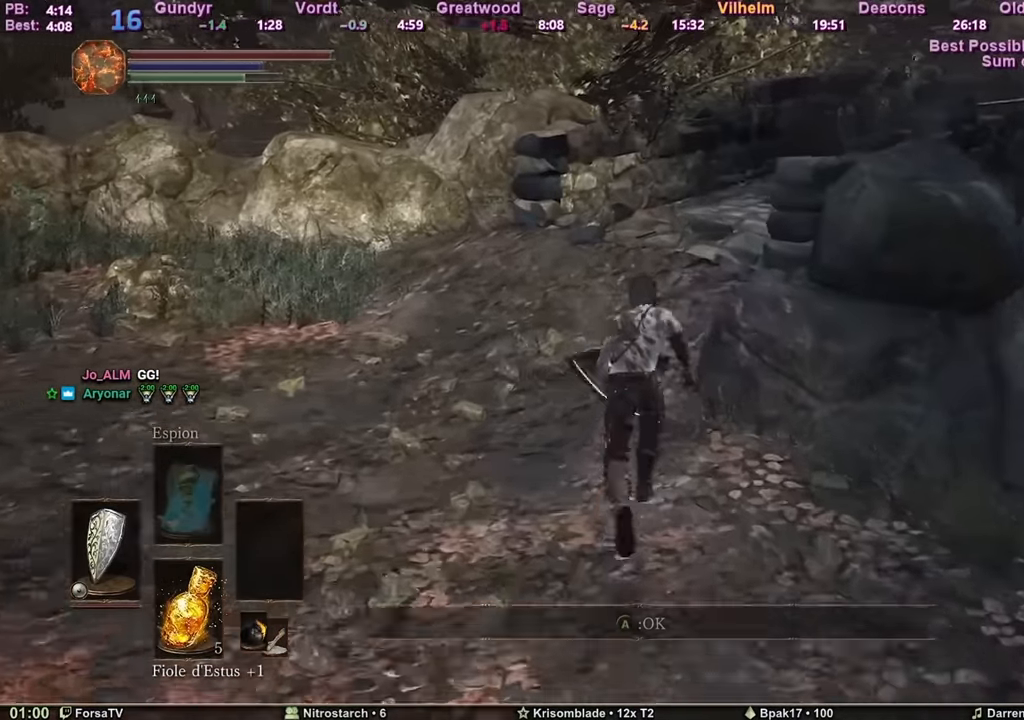
{"keys": ["space", "z"], "mouse": [], "events": []}
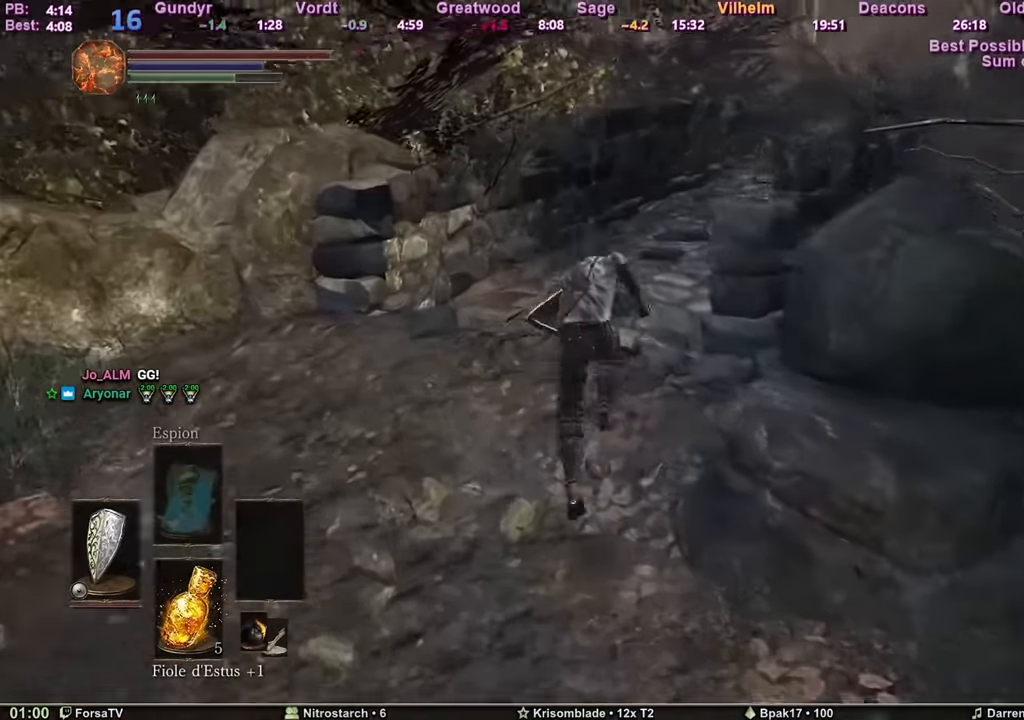
{"keys": ["space", "z"], "mouse": [], "events": []}